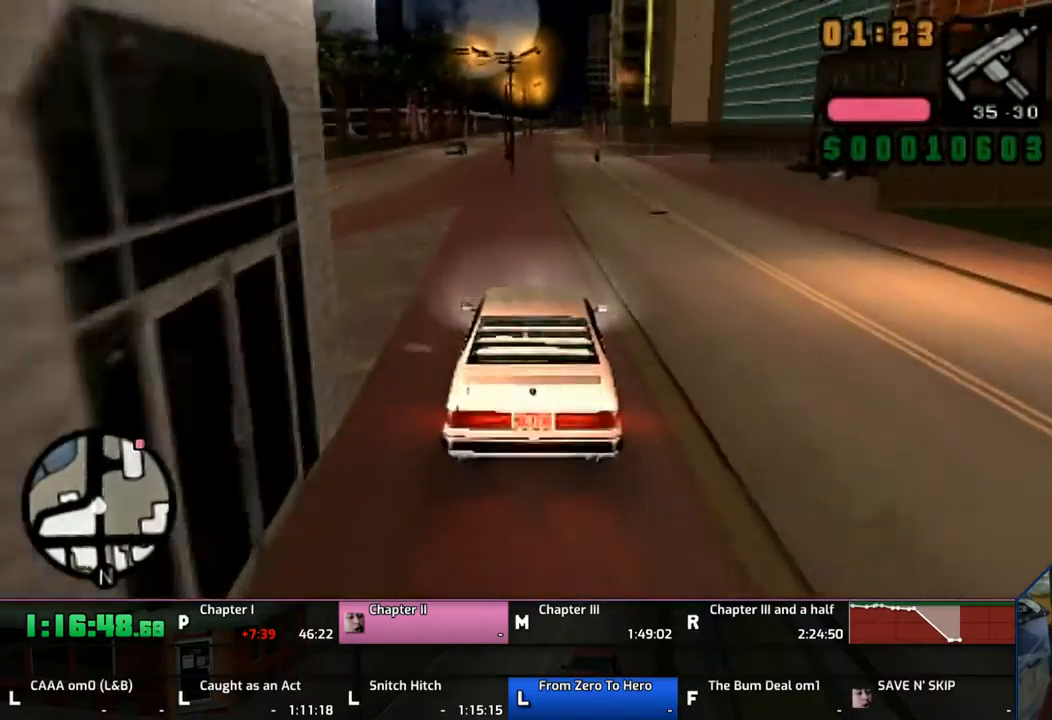
Gameplay with a controller (PlayStation layout); each line is a JSON object with the inputs held at the frame after it. "events" lists button and stick changes between this image and that frame as [ms after this image, input, new state], when the widget could be followed in between. Not read: L2 L3 R2 R3.
{"buttons": ["CROSS"], "left_stick": "up", "right_stick": "center", "events": []}
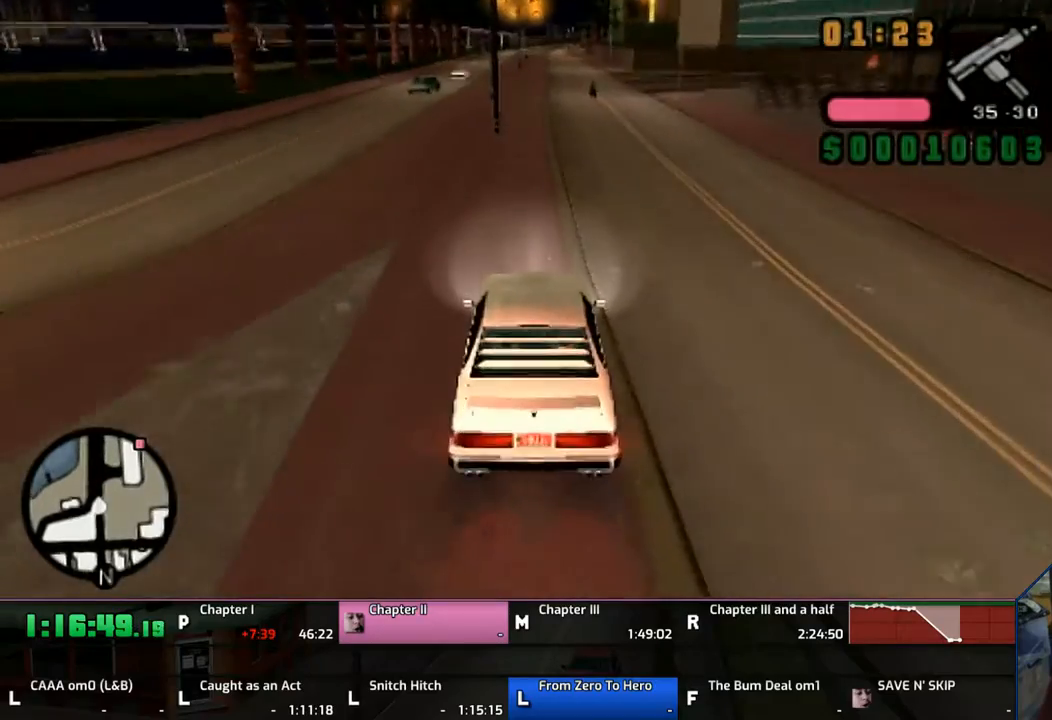
{"buttons": ["CROSS"], "left_stick": "up", "right_stick": "center", "events": []}
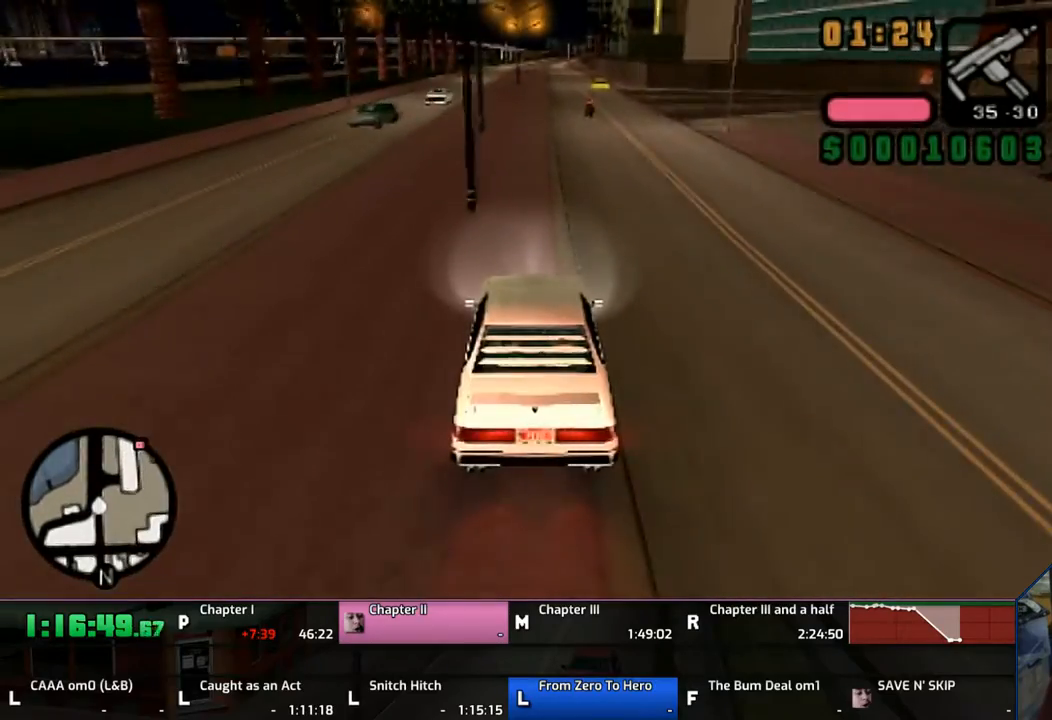
{"buttons": ["CROSS"], "left_stick": "up", "right_stick": "center", "events": []}
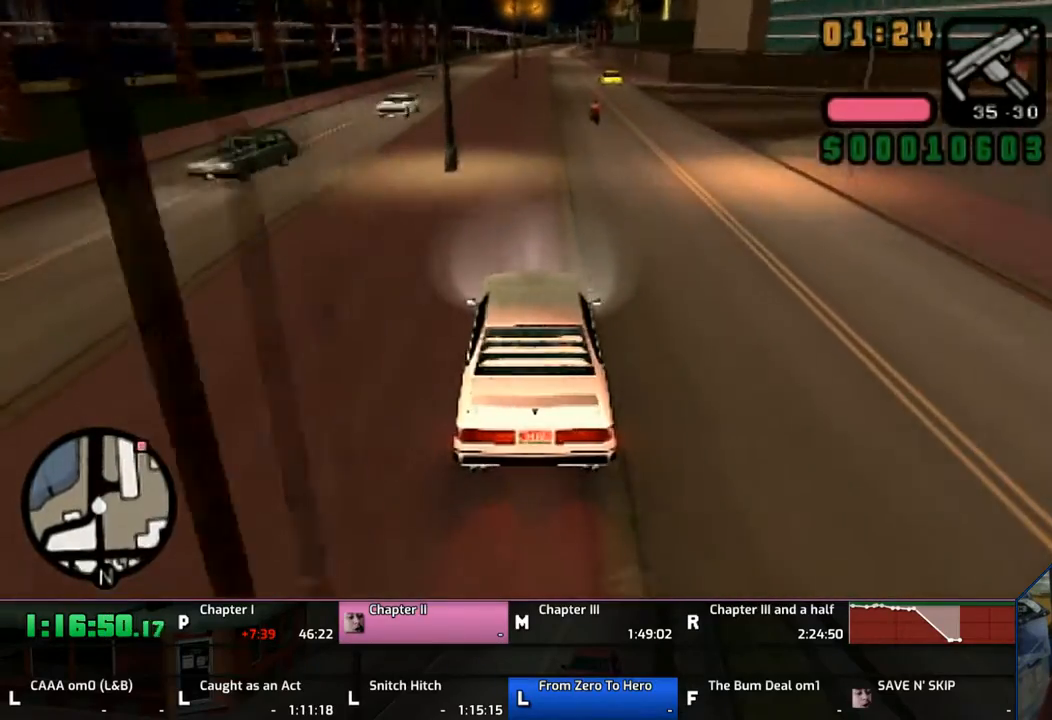
{"buttons": ["CROSS"], "left_stick": "up", "right_stick": "center", "events": []}
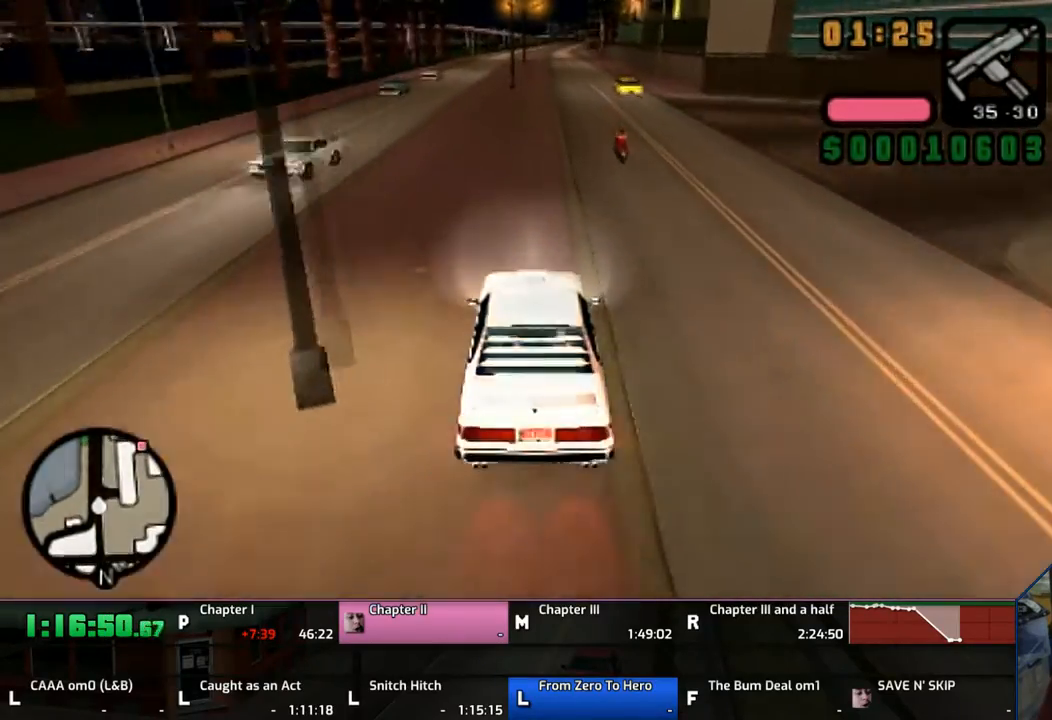
{"buttons": ["CROSS"], "left_stick": "up", "right_stick": "center", "events": []}
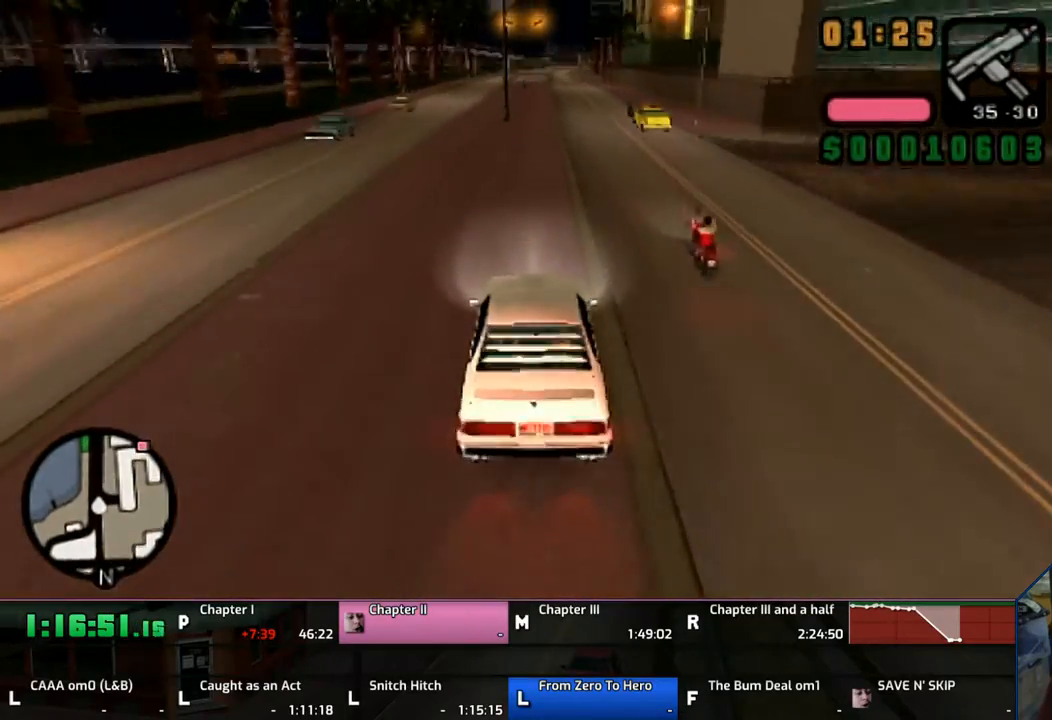
{"buttons": ["CROSS"], "left_stick": "up", "right_stick": "center", "events": []}
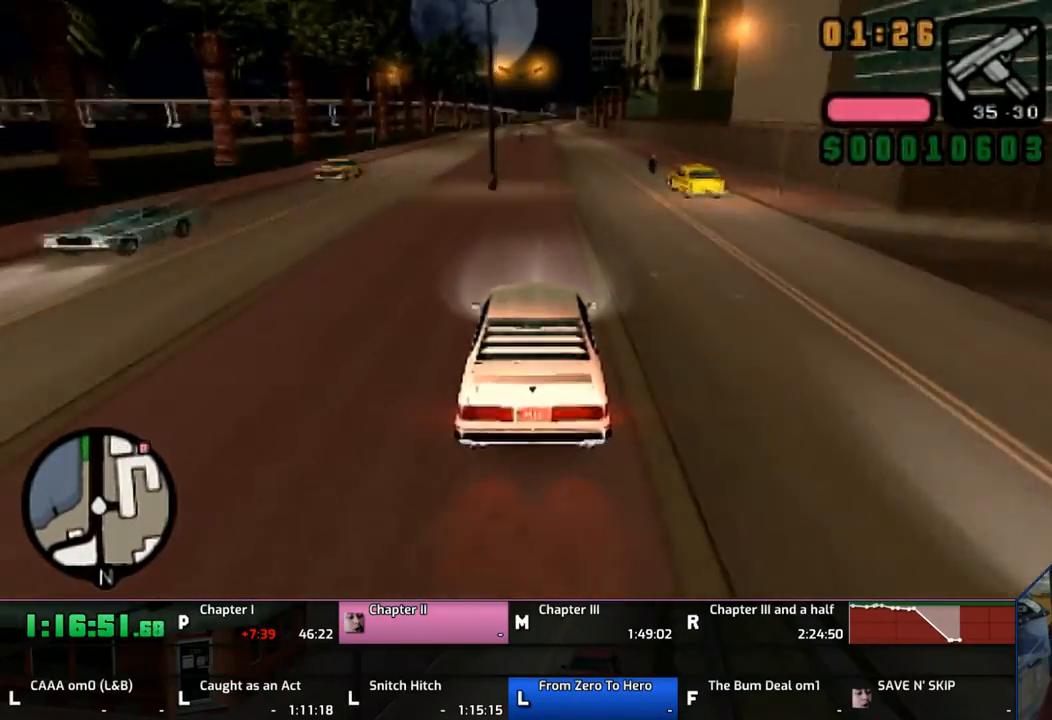
{"buttons": ["CROSS"], "left_stick": "up", "right_stick": "center", "events": []}
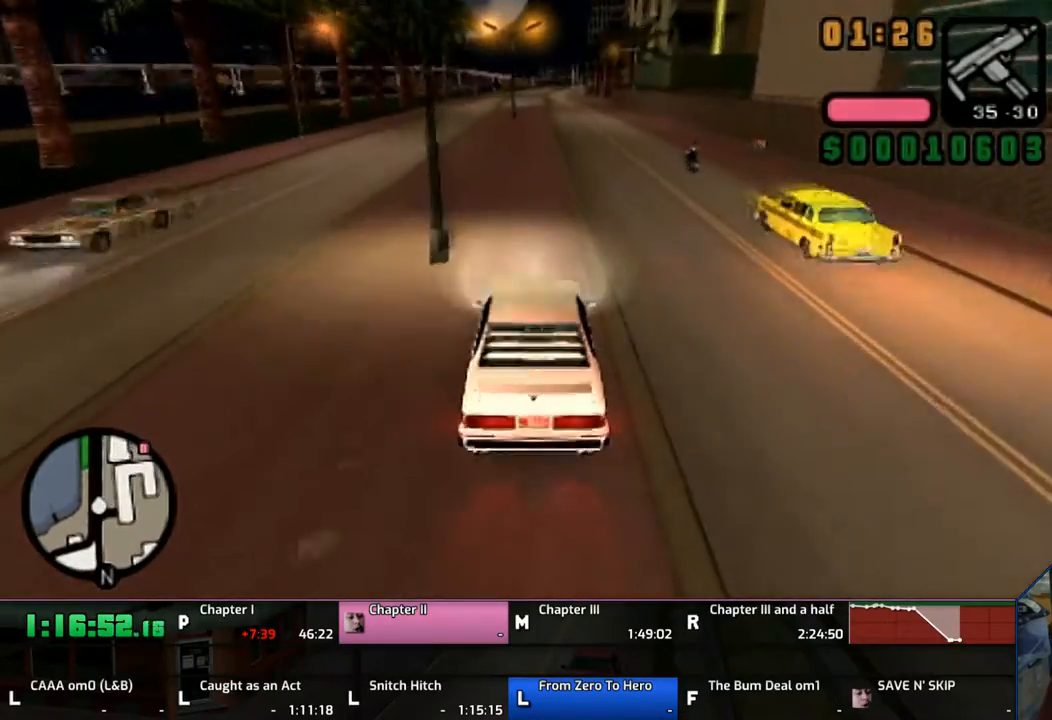
{"buttons": ["CROSS"], "left_stick": "up", "right_stick": "center", "events": []}
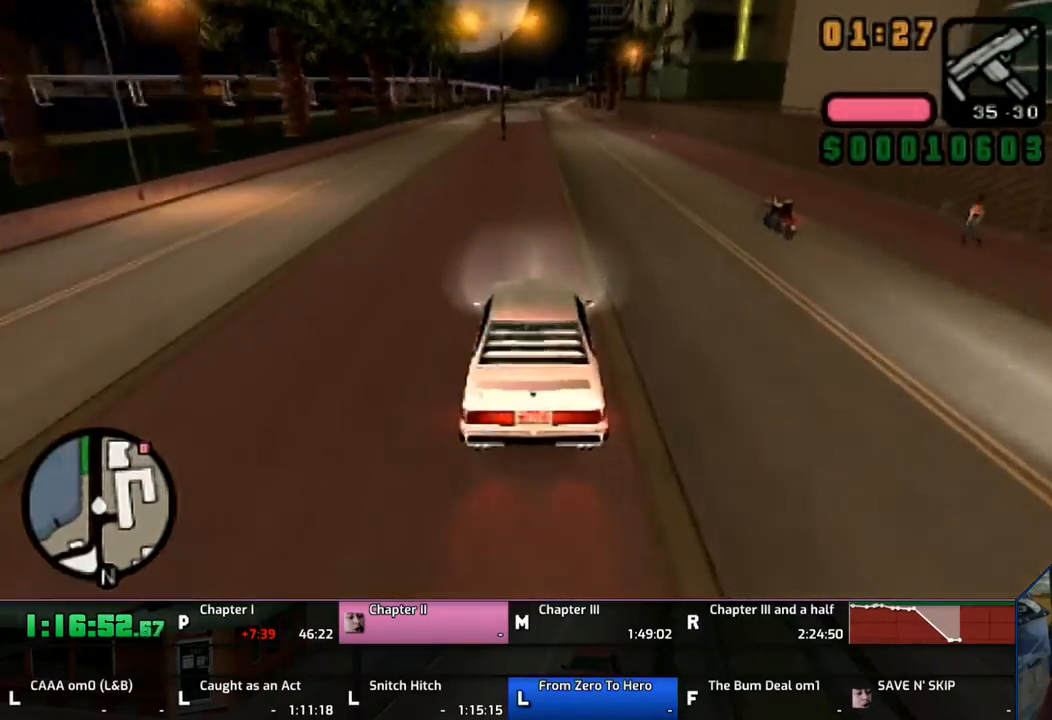
{"buttons": ["CROSS"], "left_stick": "up", "right_stick": "center", "events": []}
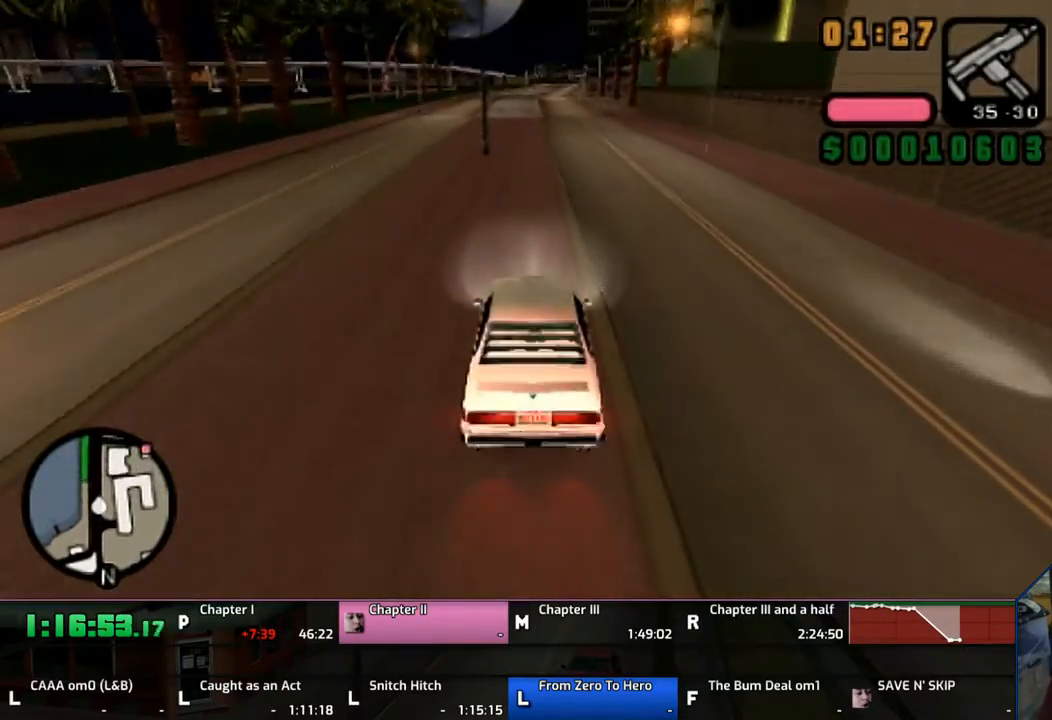
{"buttons": ["CROSS"], "left_stick": "up", "right_stick": "center", "events": []}
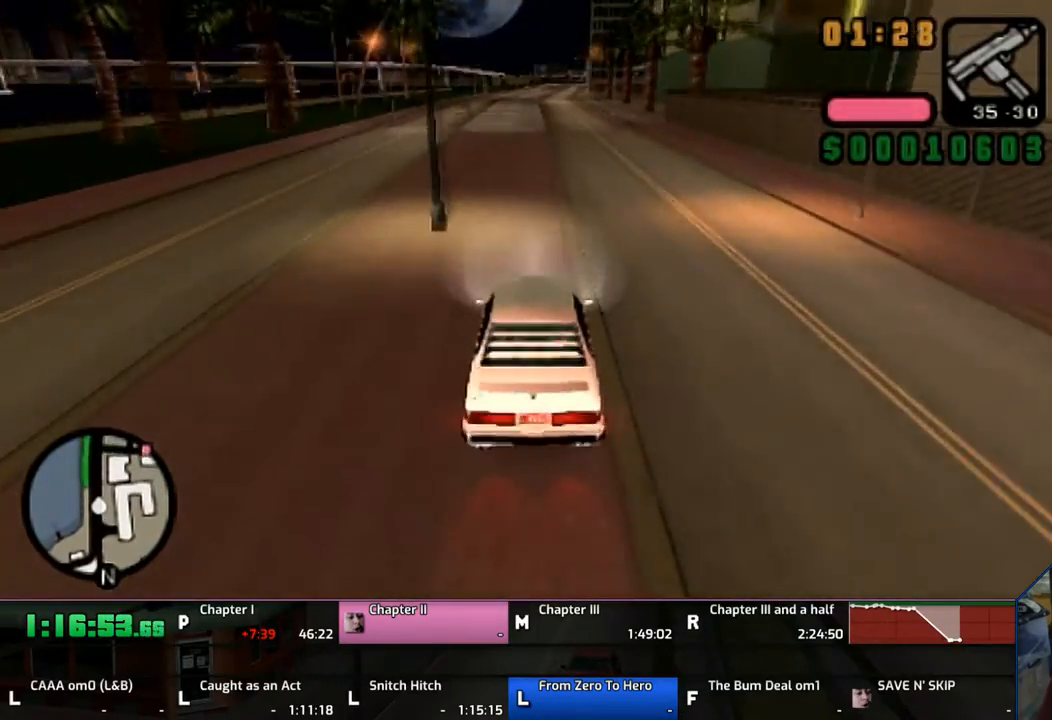
{"buttons": ["CROSS"], "left_stick": "up", "right_stick": "center", "events": []}
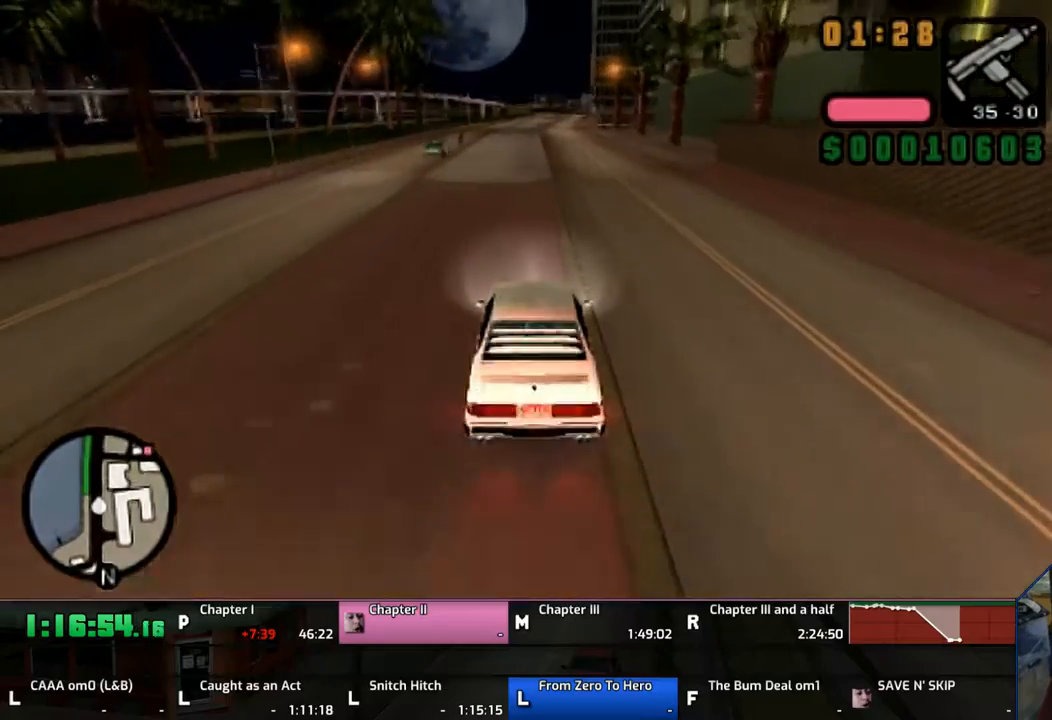
{"buttons": ["CROSS"], "left_stick": "up", "right_stick": "center", "events": []}
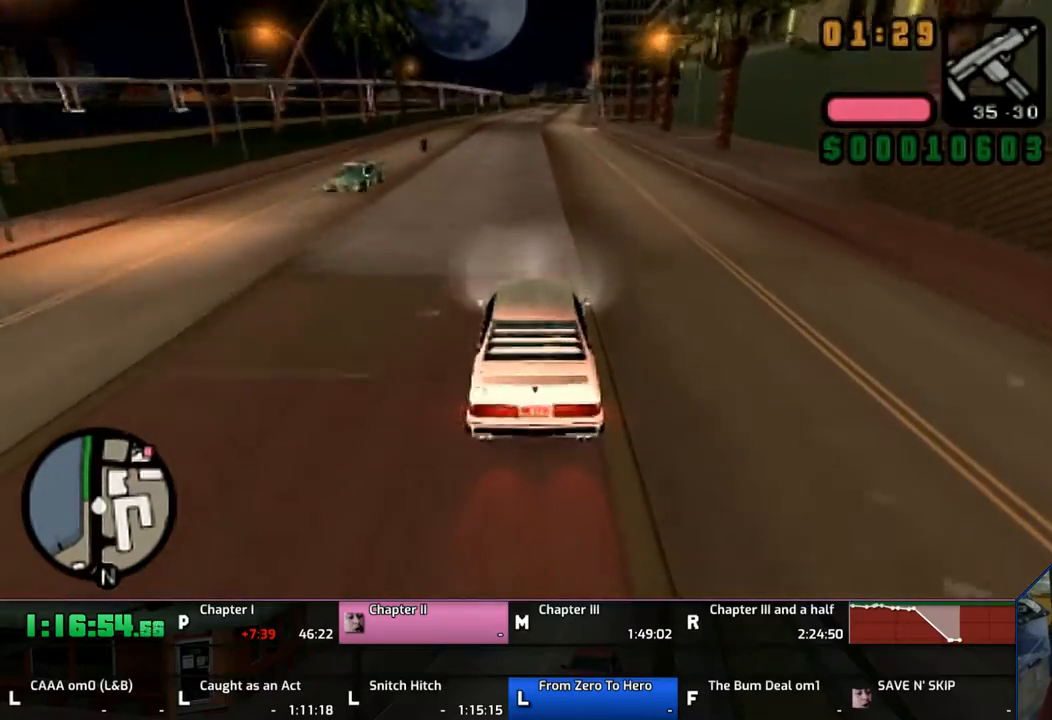
{"buttons": ["CROSS"], "left_stick": "up", "right_stick": "center", "events": []}
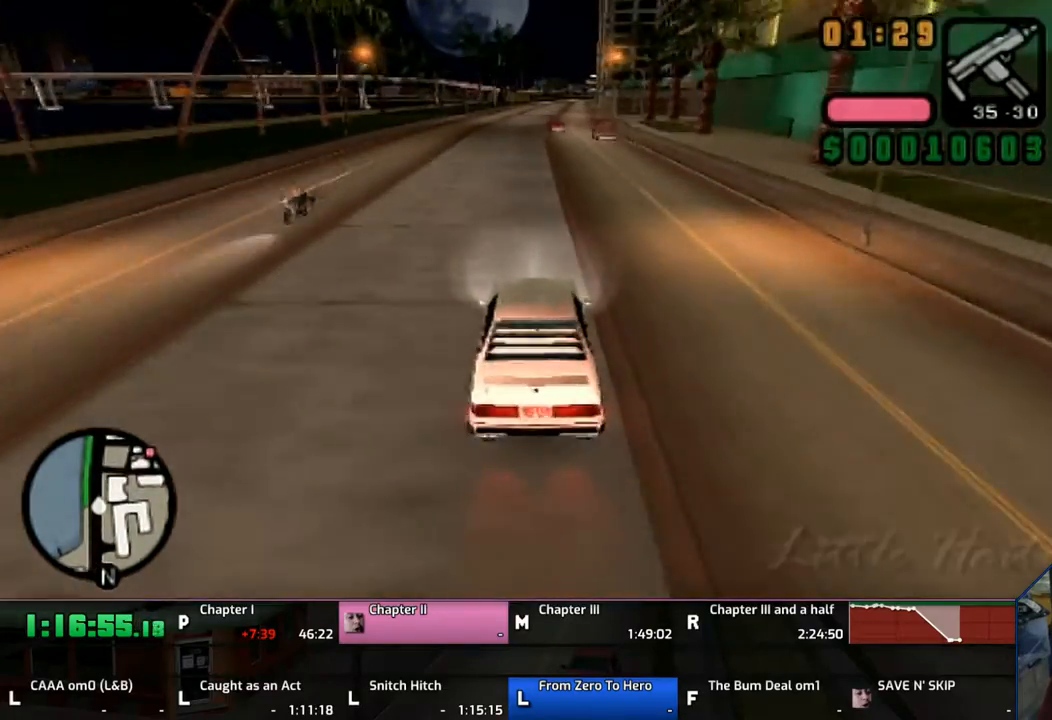
{"buttons": ["CROSS"], "left_stick": "up", "right_stick": "center", "events": []}
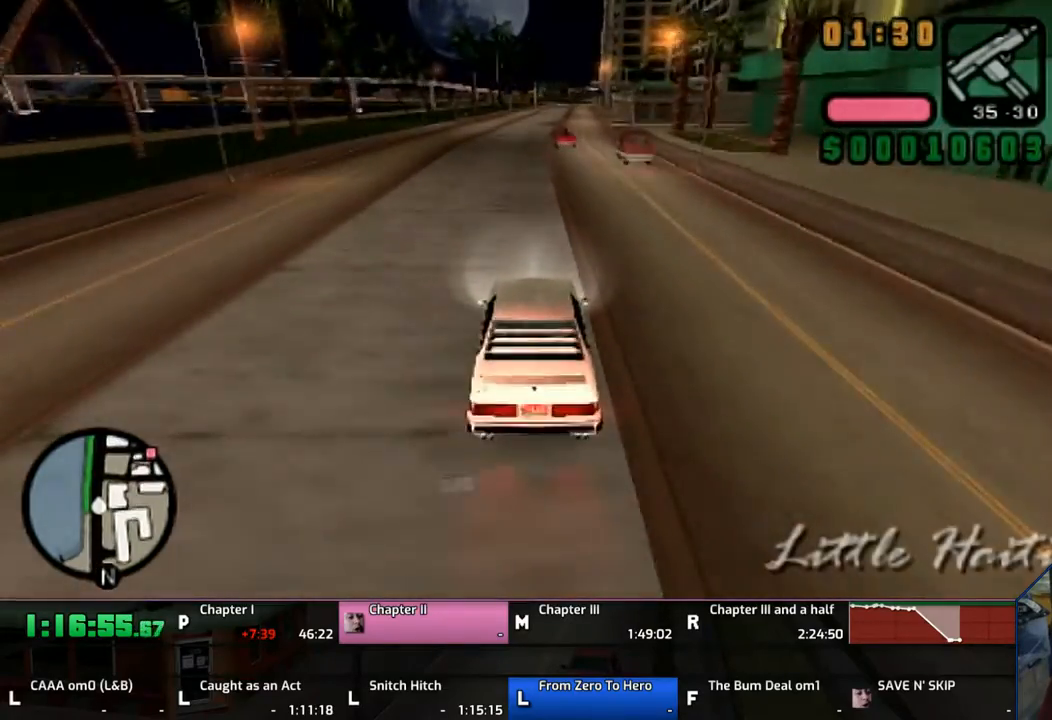
{"buttons": ["CROSS"], "left_stick": "up", "right_stick": "center", "events": []}
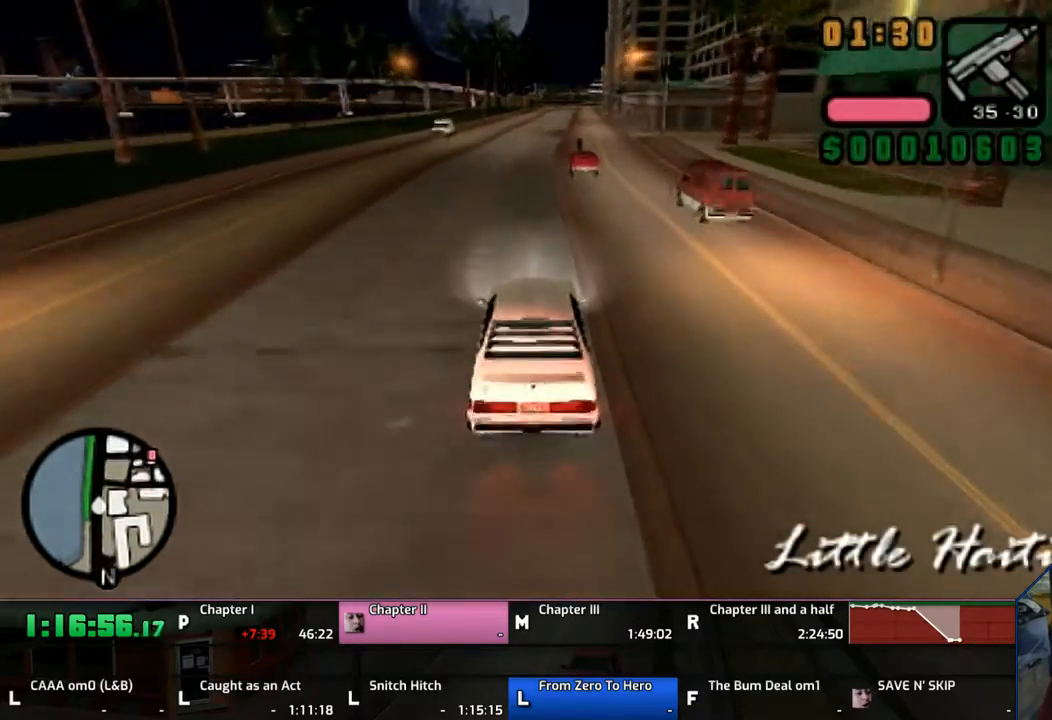
{"buttons": ["CROSS"], "left_stick": "up", "right_stick": "center", "events": []}
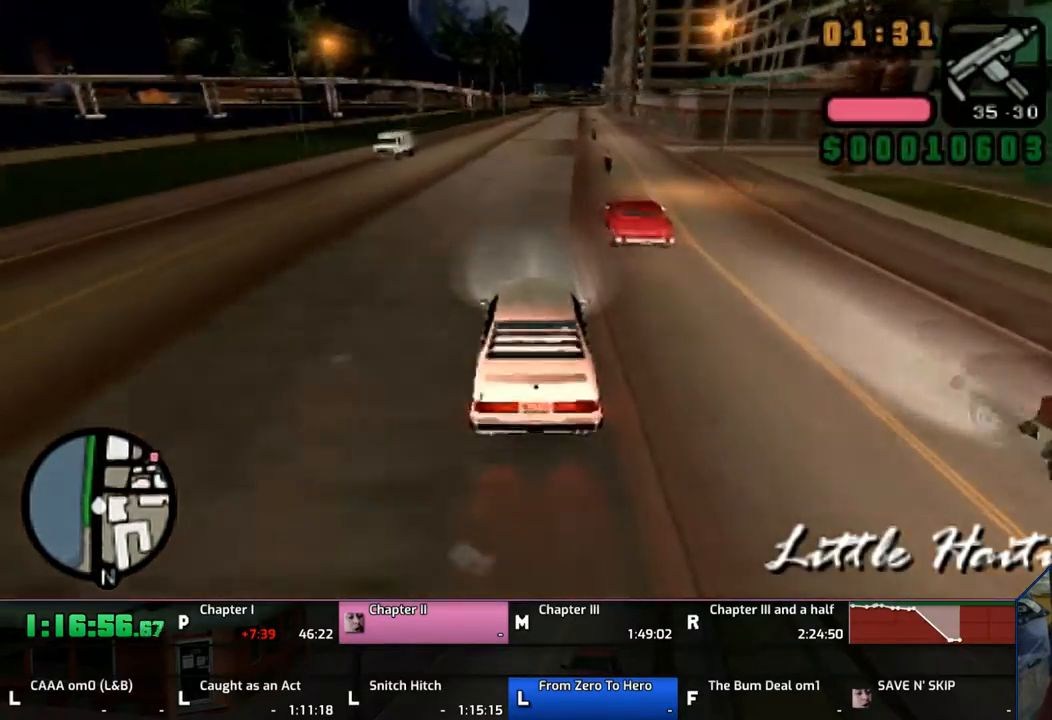
{"buttons": ["CROSS"], "left_stick": "up", "right_stick": "center", "events": []}
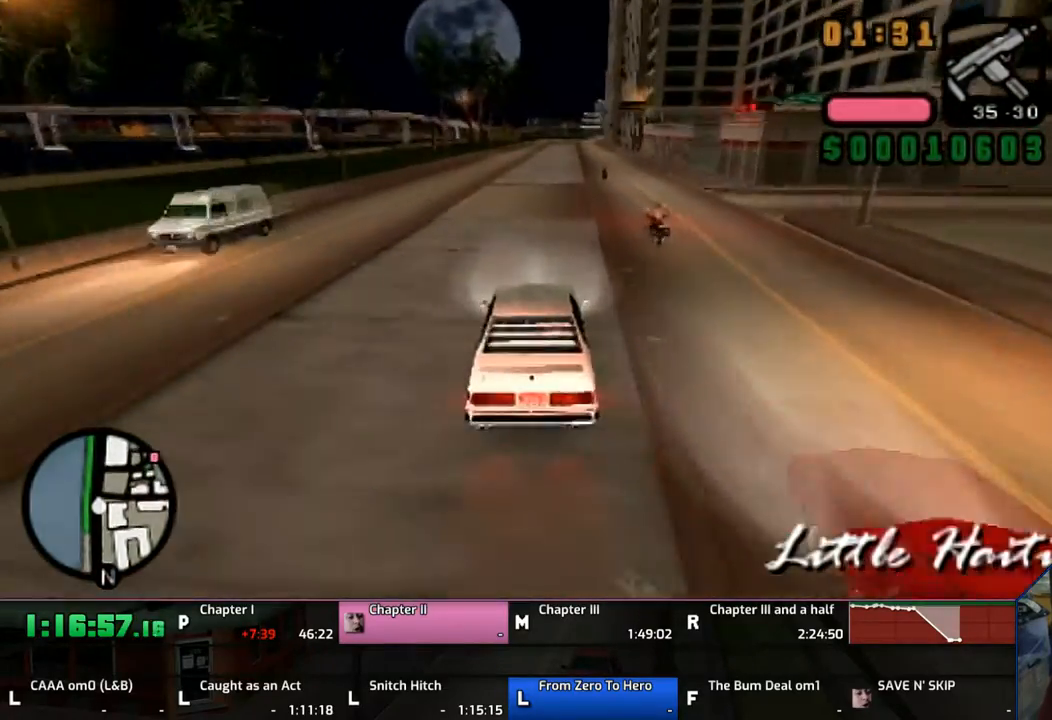
{"buttons": ["CROSS"], "left_stick": "up", "right_stick": "center", "events": []}
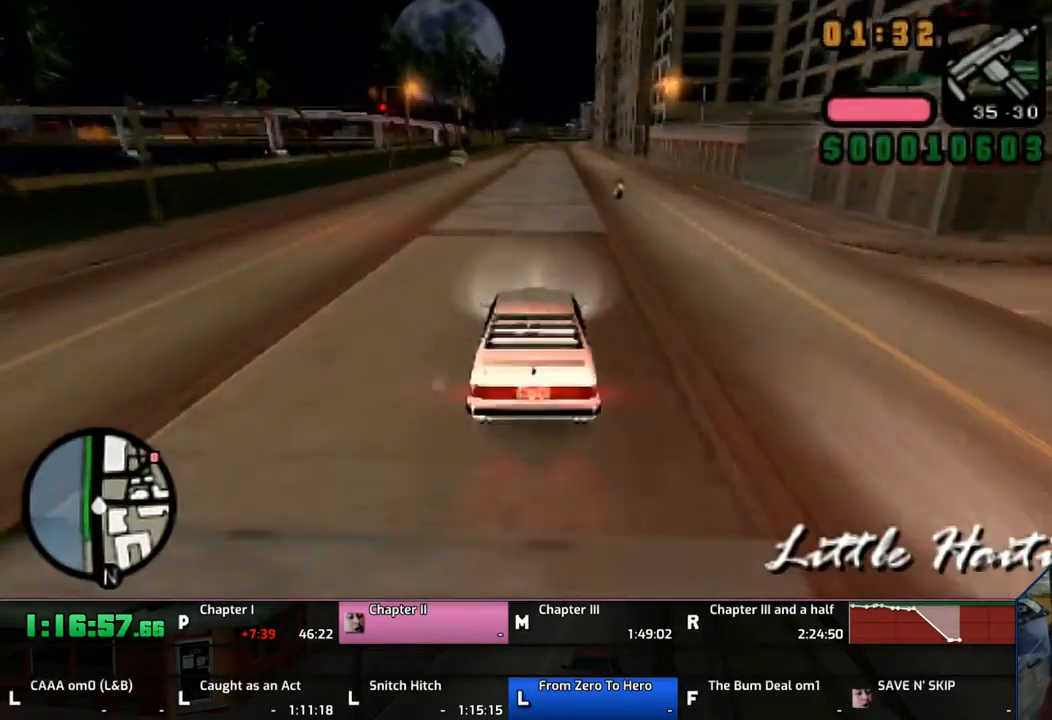
{"buttons": ["CROSS"], "left_stick": "up", "right_stick": "center", "events": []}
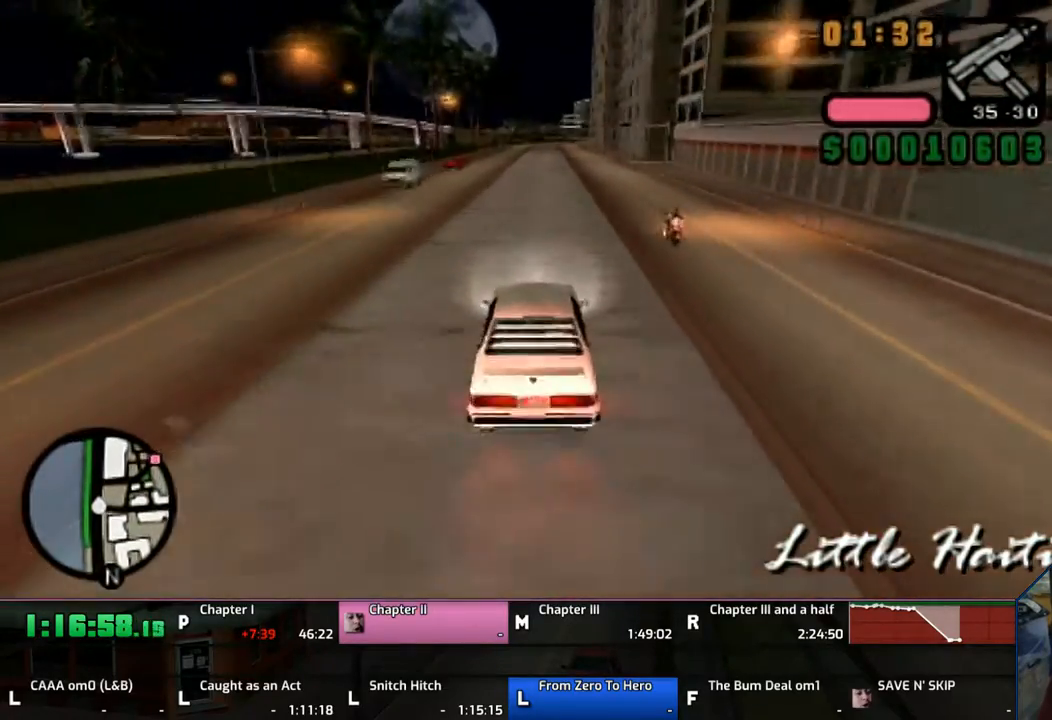
{"buttons": ["CROSS"], "left_stick": "up", "right_stick": "center", "events": []}
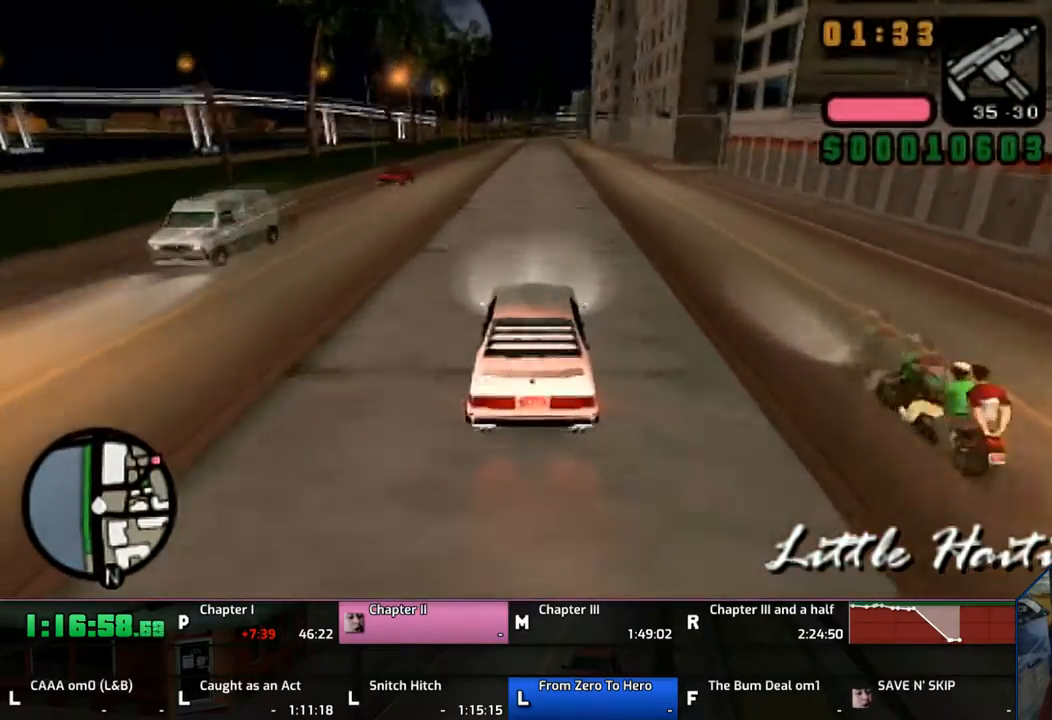
{"buttons": ["CROSS"], "left_stick": "up", "right_stick": "center", "events": []}
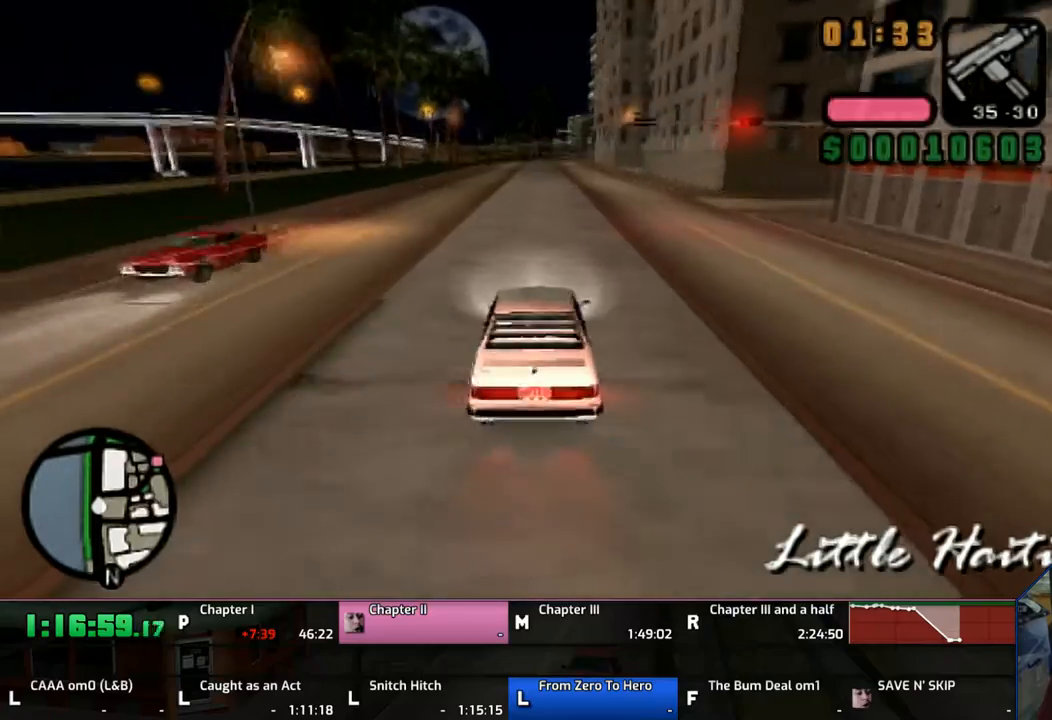
{"buttons": ["CROSS"], "left_stick": "up", "right_stick": "center", "events": []}
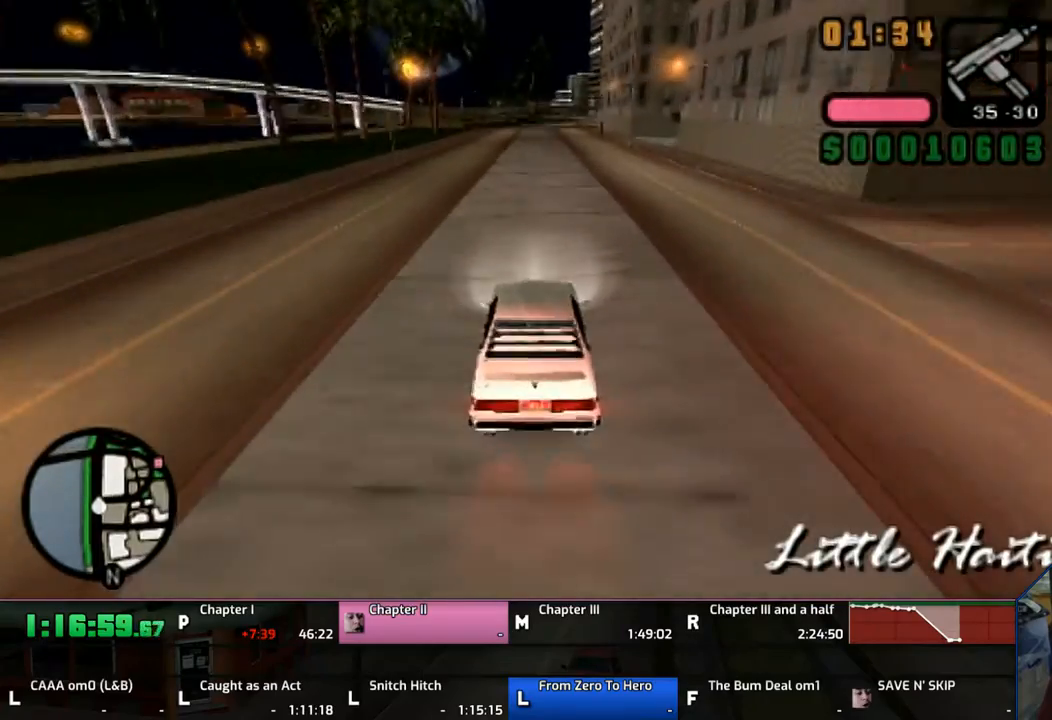
{"buttons": ["CROSS"], "left_stick": "up", "right_stick": "center", "events": []}
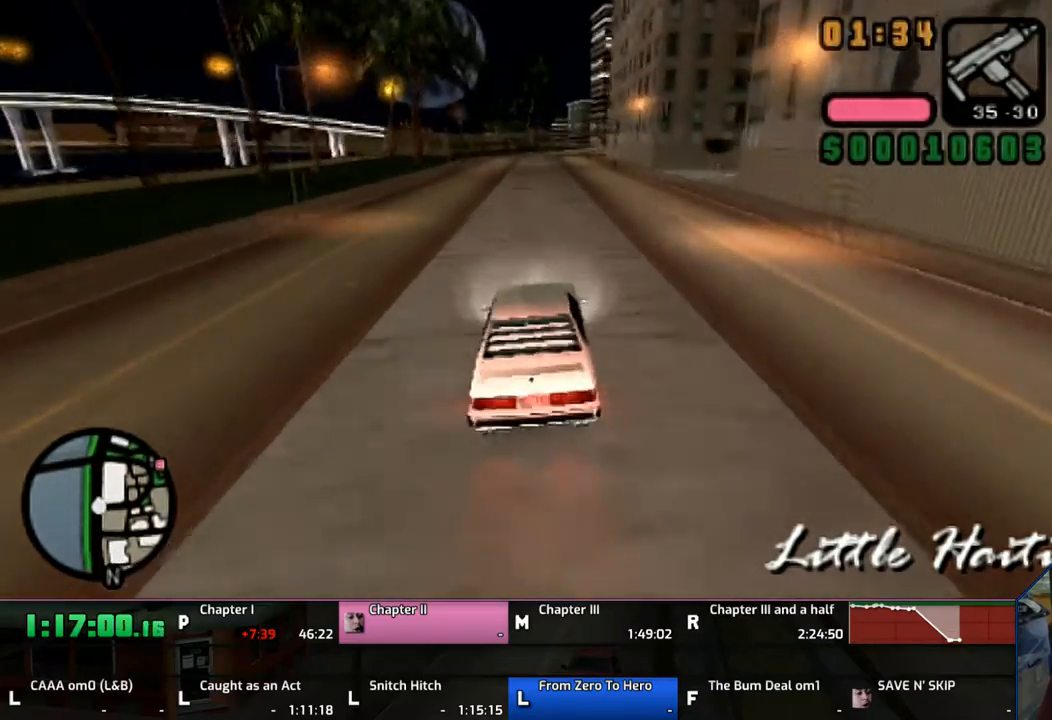
{"buttons": ["CROSS"], "left_stick": "up", "right_stick": "center", "events": []}
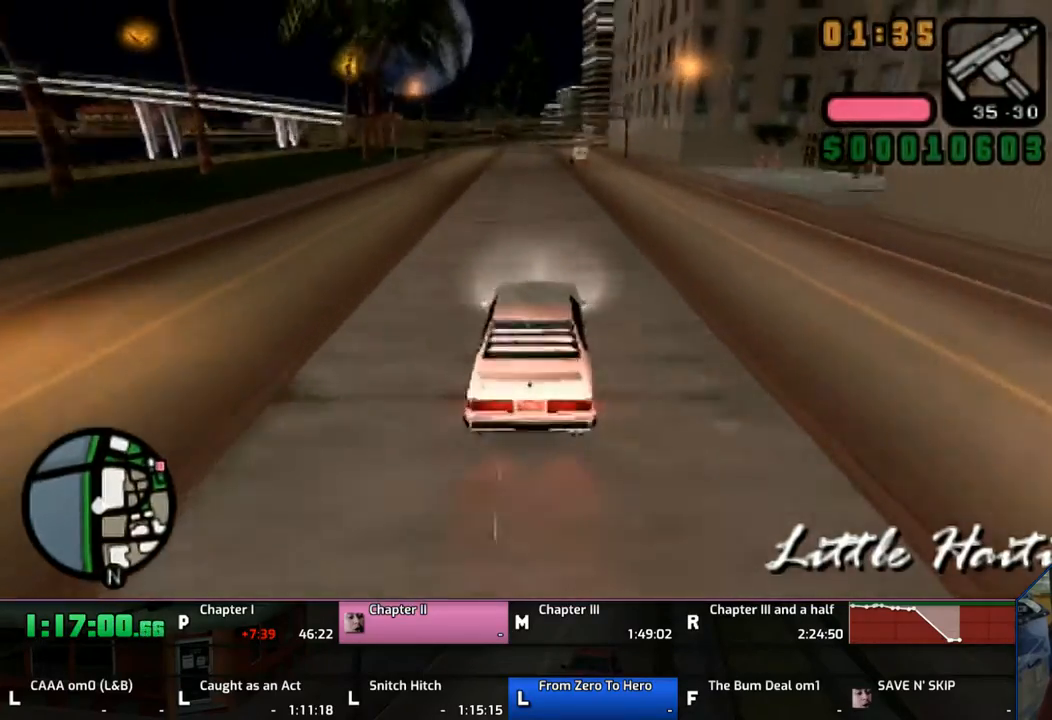
{"buttons": ["CROSS"], "left_stick": "up", "right_stick": "center", "events": []}
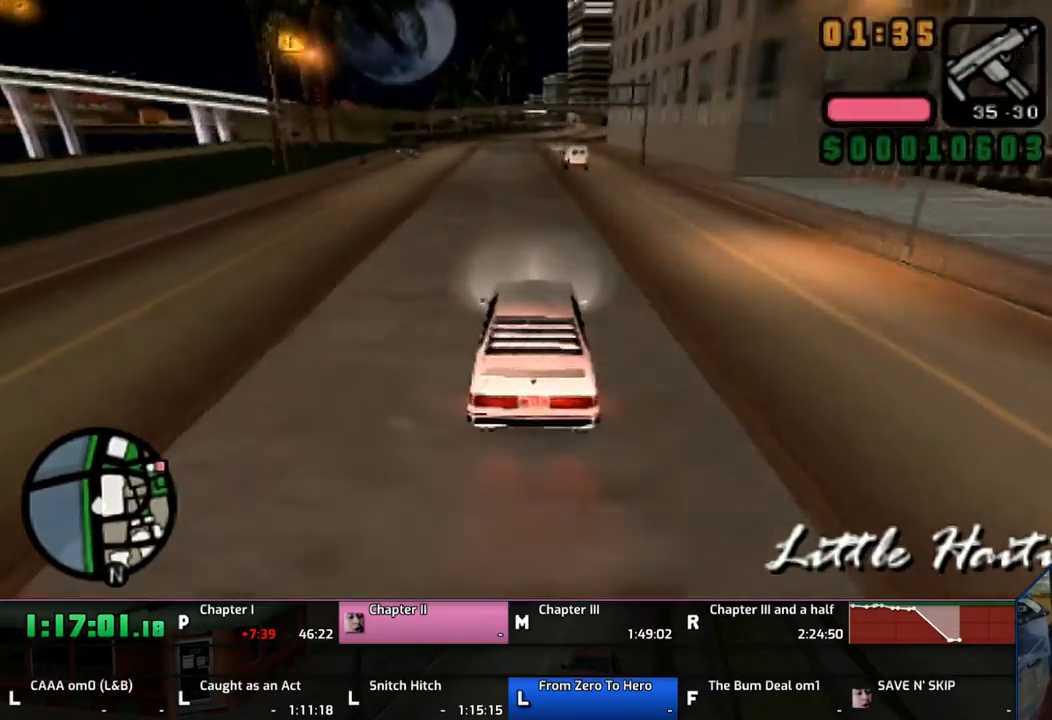
{"buttons": ["CROSS"], "left_stick": "up", "right_stick": "center", "events": []}
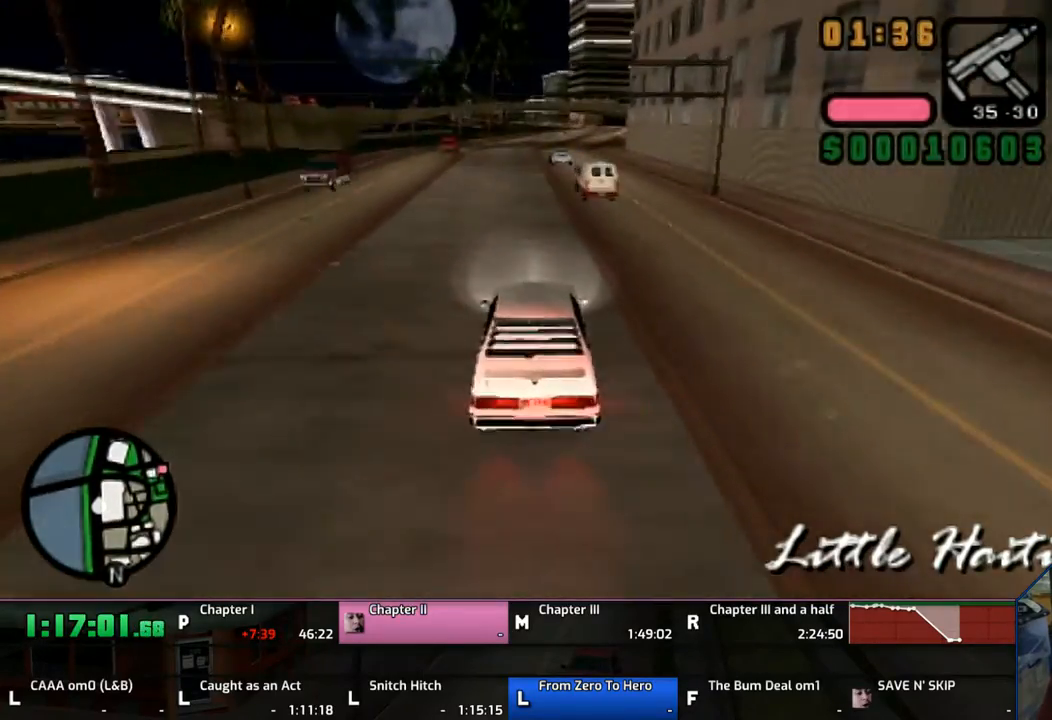
{"buttons": ["CROSS"], "left_stick": "up", "right_stick": "center", "events": []}
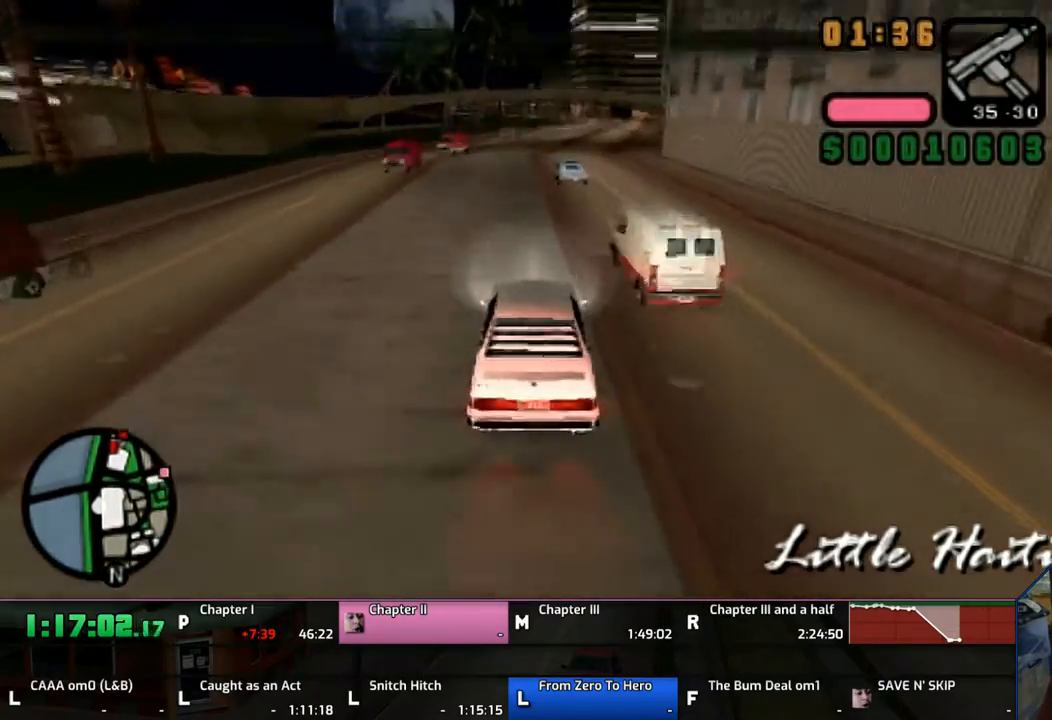
{"buttons": ["CROSS"], "left_stick": "up", "right_stick": "center", "events": []}
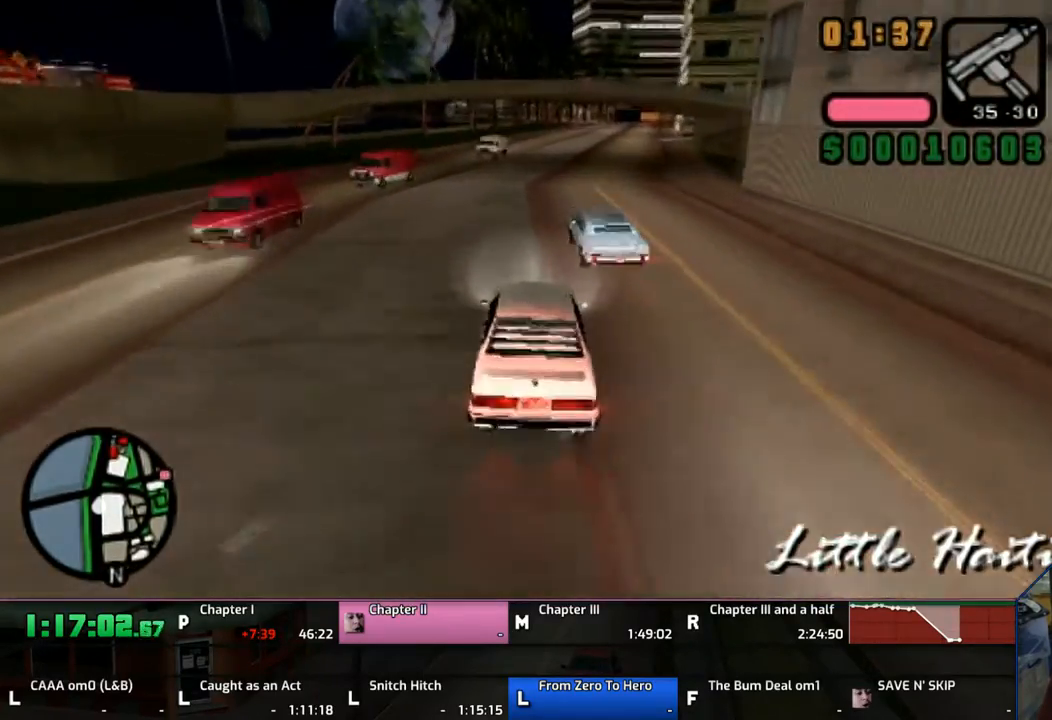
{"buttons": ["CROSS"], "left_stick": "up", "right_stick": "center", "events": []}
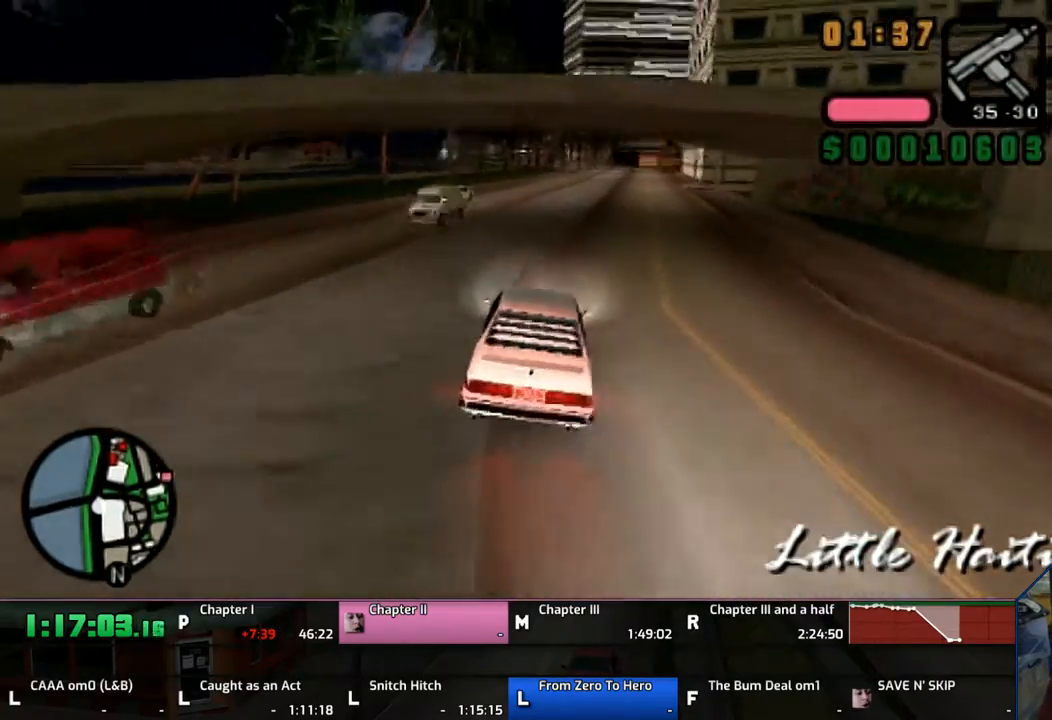
{"buttons": ["CROSS"], "left_stick": "up", "right_stick": "center", "events": []}